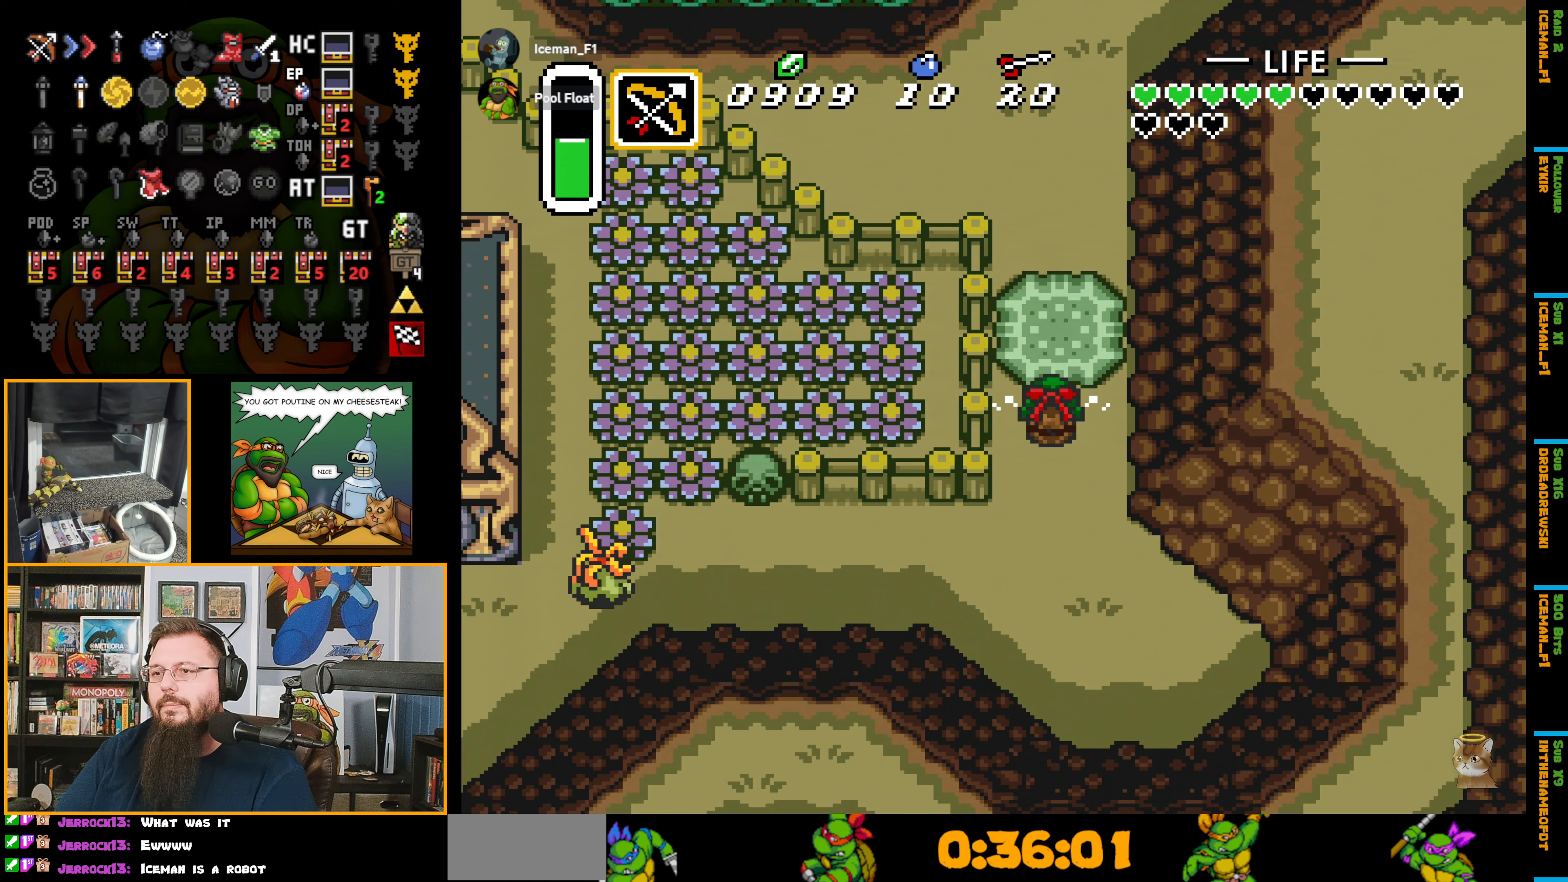
Gameplay with a controller (Nintendo layout); each line is a JSON object with the inputs held at the frame after it. "events" lists button and stick changes between this image and that frame as [ms after this image, input, new state], when the widget could be followed in between. Not read: L3 R3.
{"buttons": ["DPAD_UP"], "events": []}
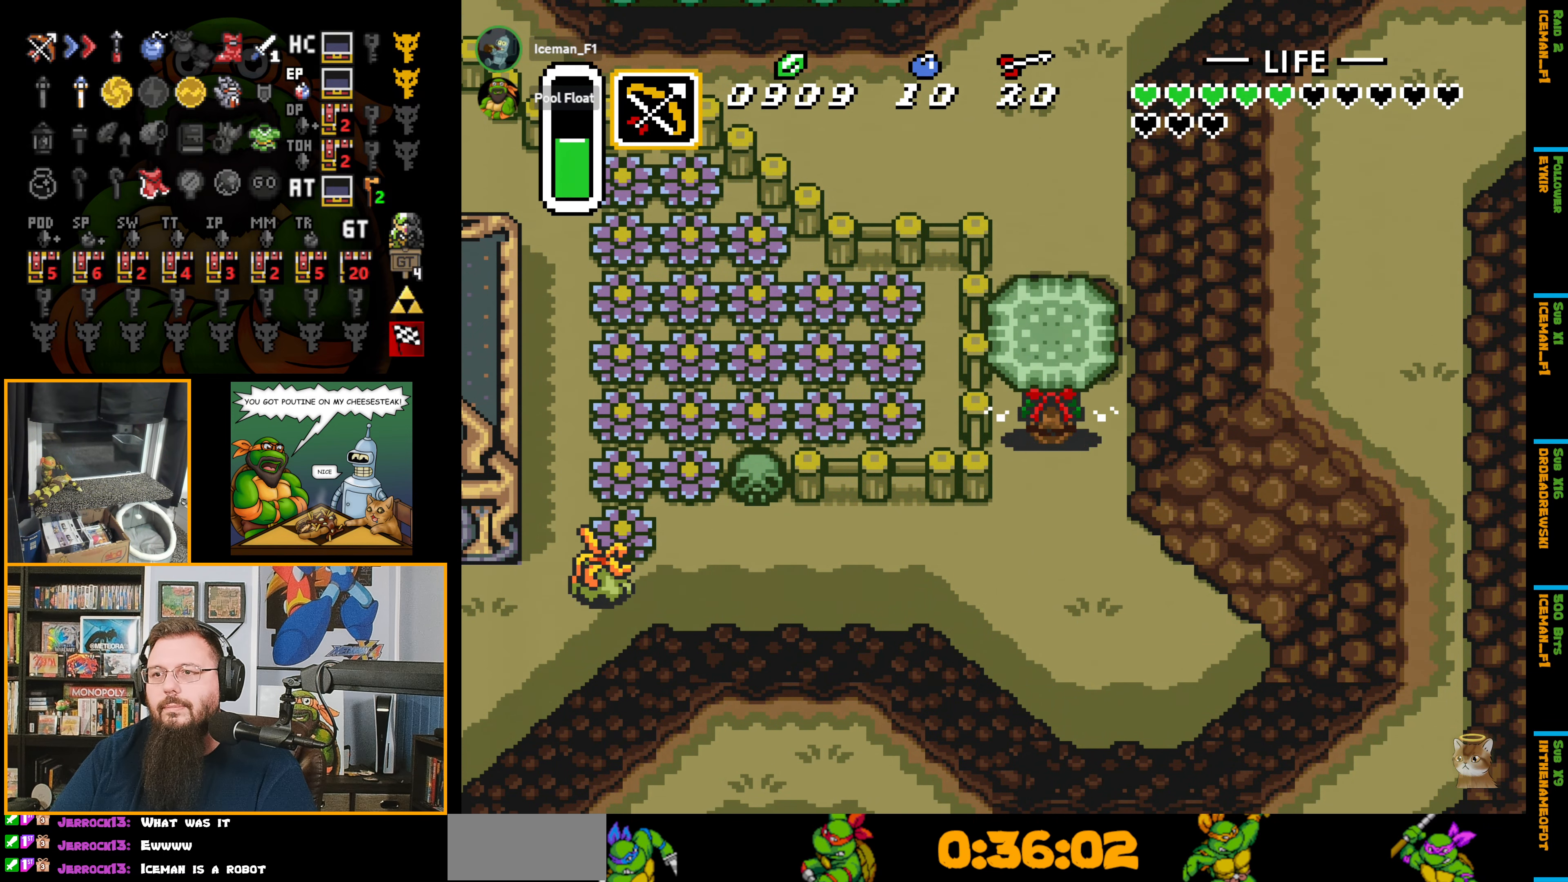
{"buttons": ["DPAD_UP", "DPAD_RIGHT"], "events": [[117, "A", "down"], [234, "A", "up"], [350, "DPAD_RIGHT", "down"]]}
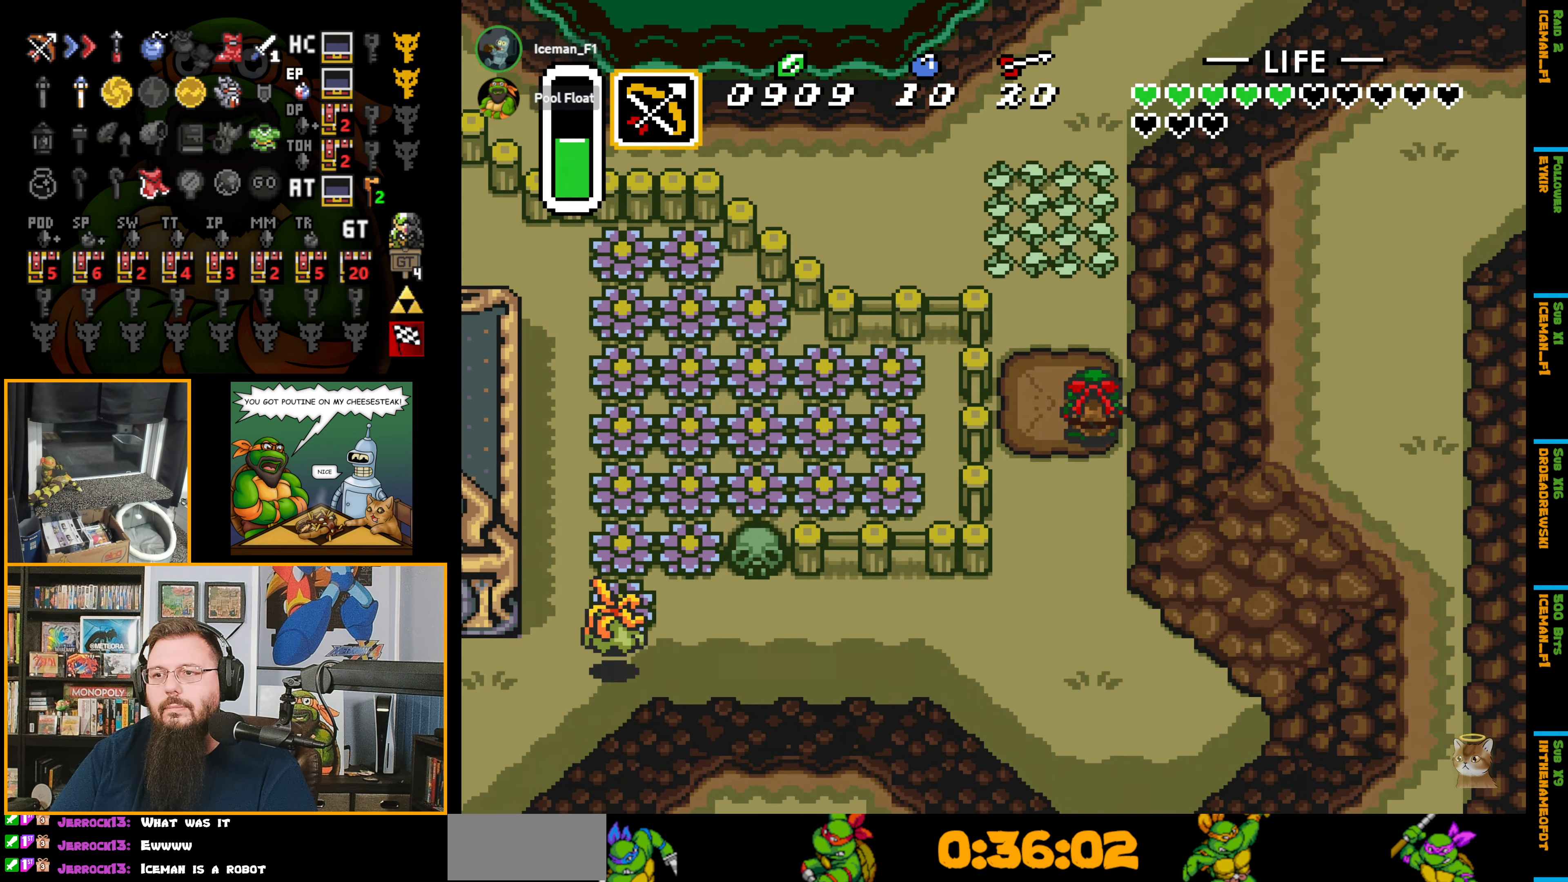
{"buttons": ["A"], "events": [[50, "A", "down"], [67, "DPAD_RIGHT", "up"], [234, "DPAD_UP", "up"]]}
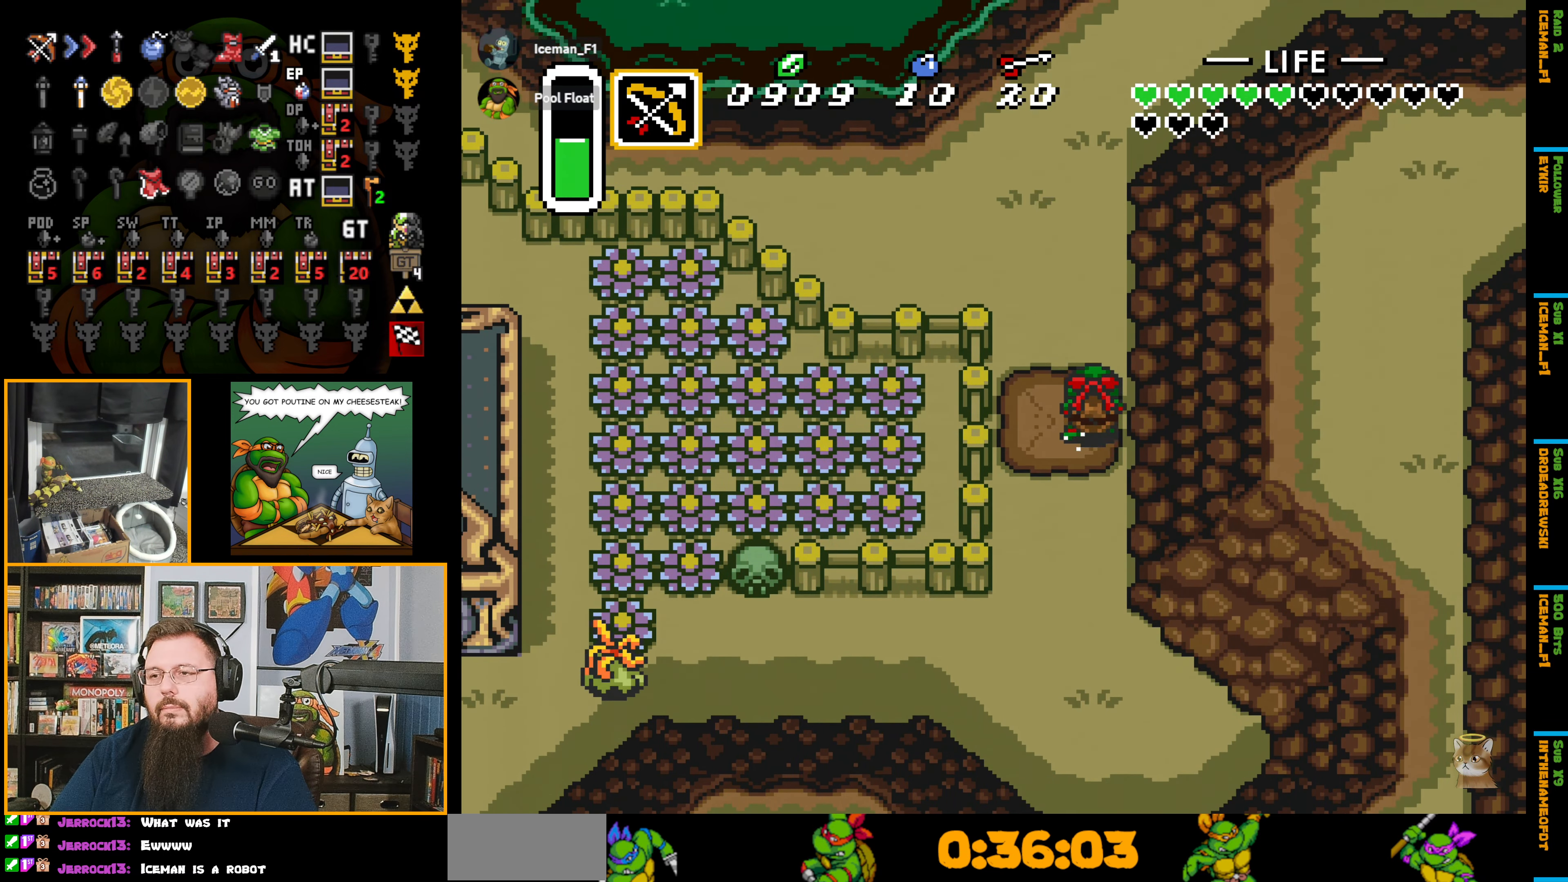
{"buttons": ["A"], "events": [[350, "DPAD_RIGHT", "down"], [400, "A", "up"], [484, "A", "down"], [484, "DPAD_RIGHT", "up"]]}
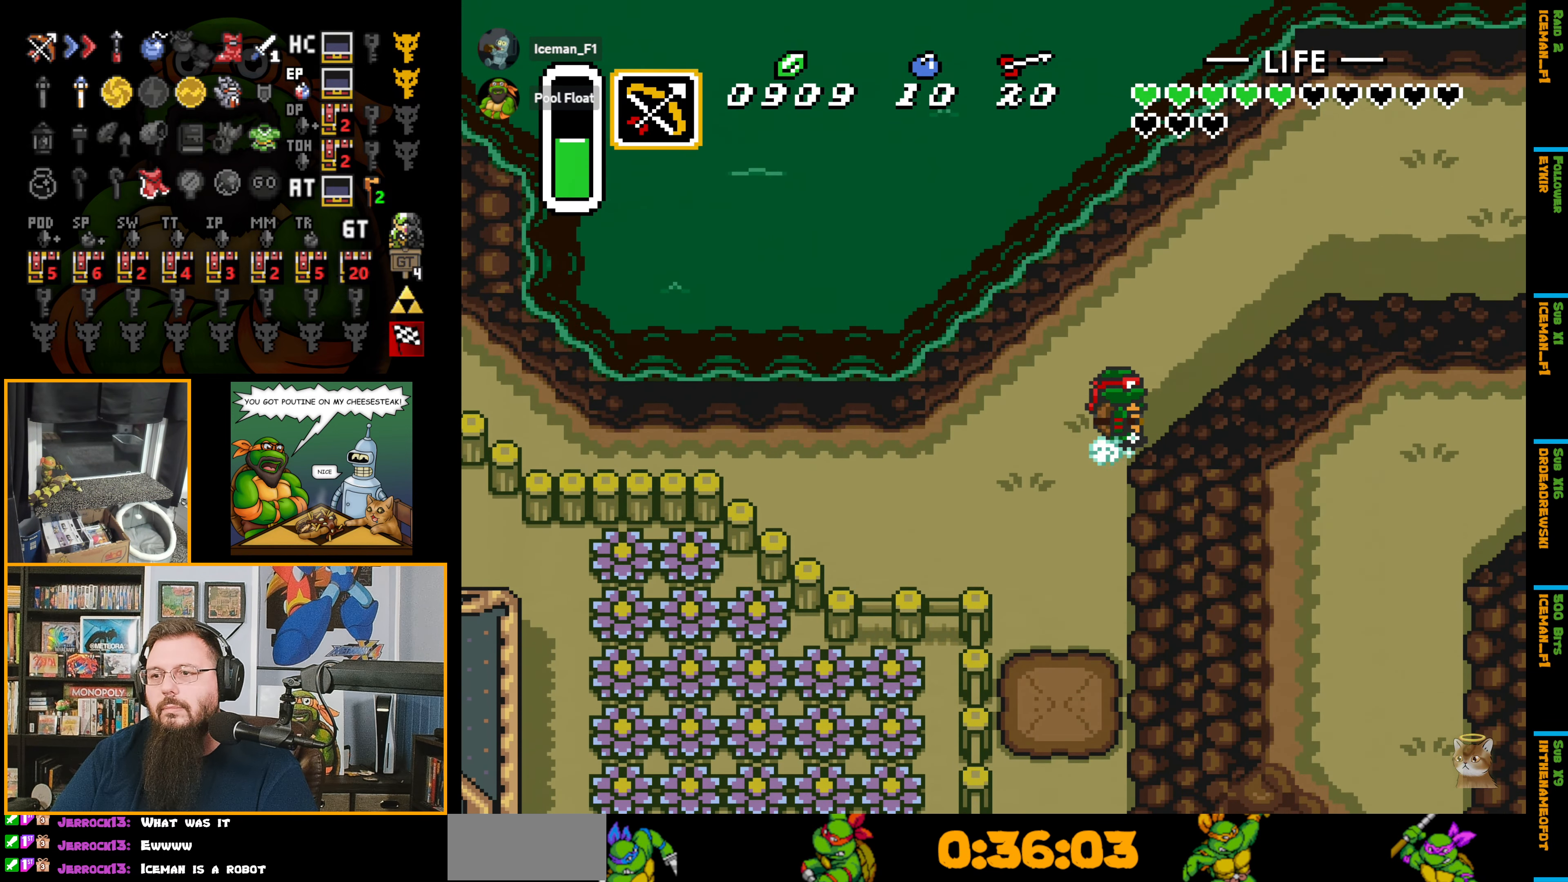
{"buttons": ["A"], "events": []}
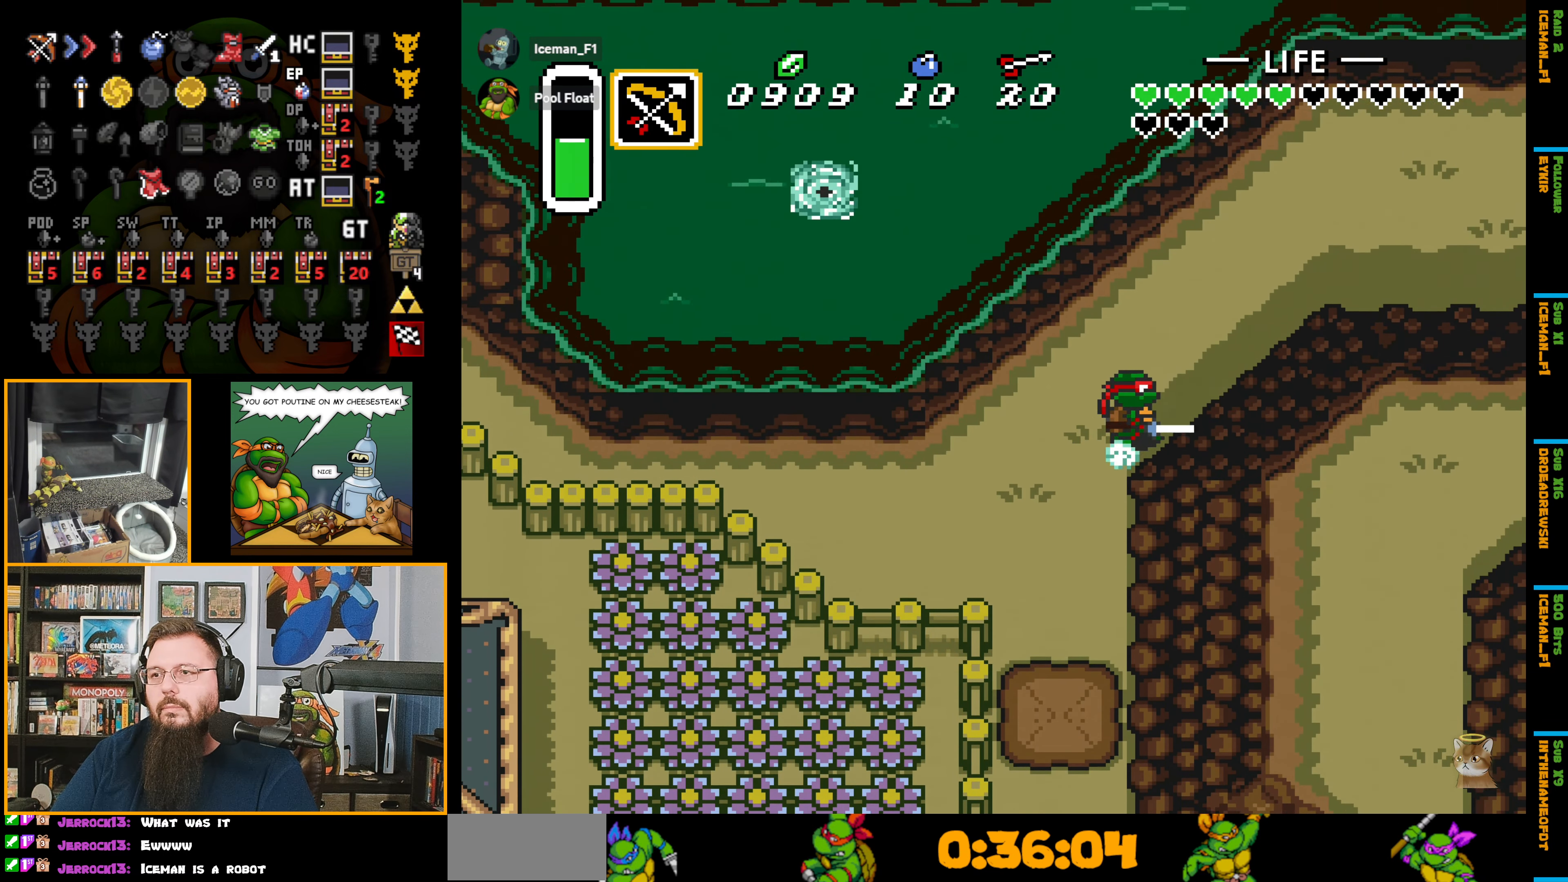
{"buttons": ["A"], "events": []}
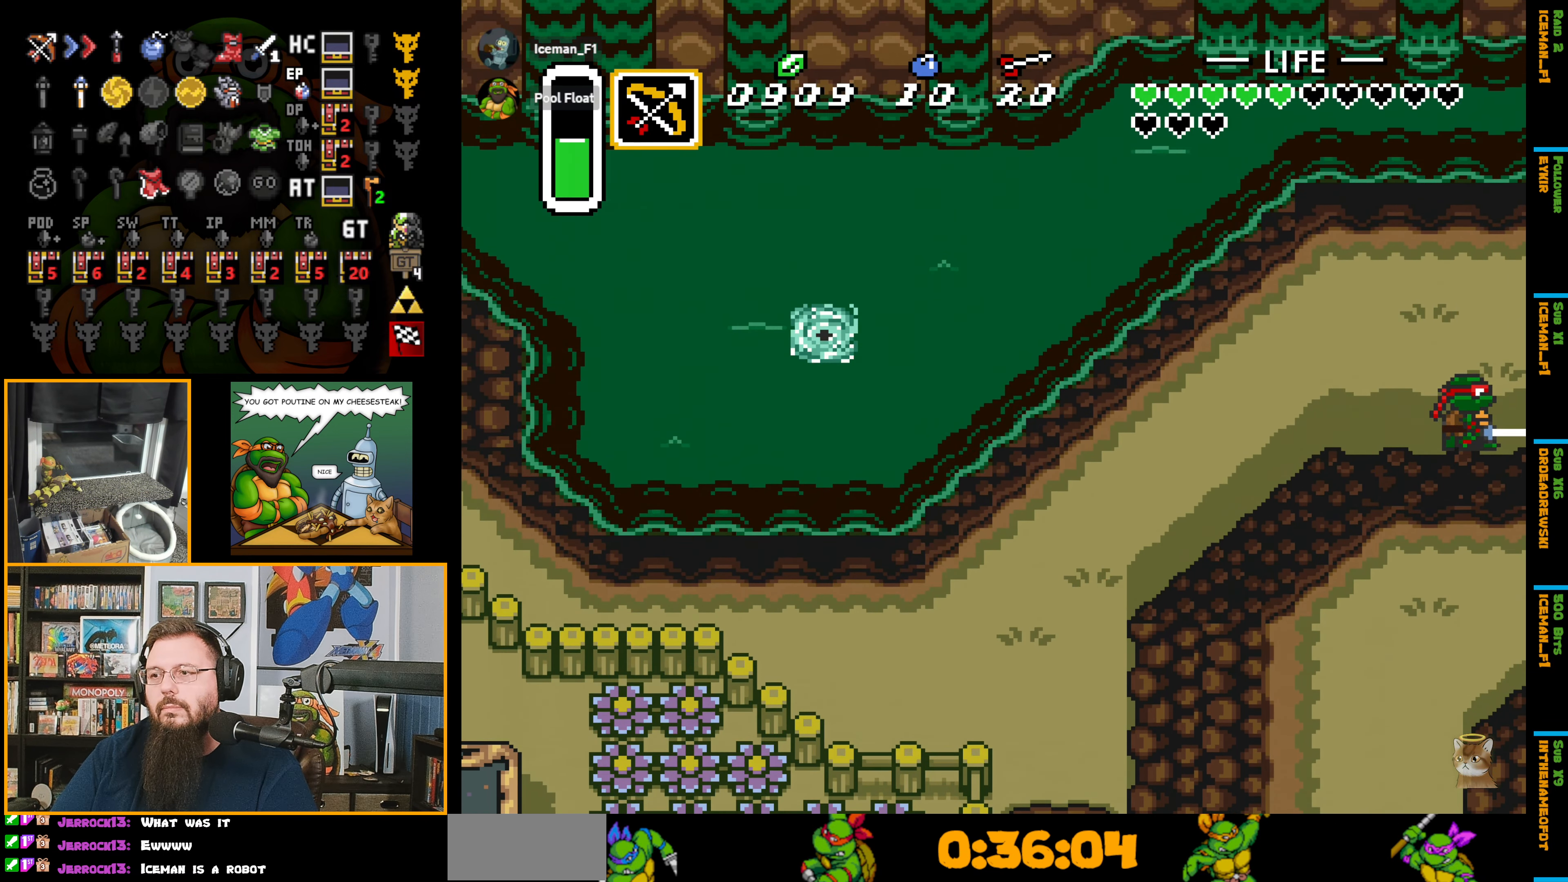
{"buttons": ["DPAD_RIGHT"], "events": [[134, "A", "up"], [150, "A", "down"], [434, "A", "up"], [484, "DPAD_RIGHT", "down"]]}
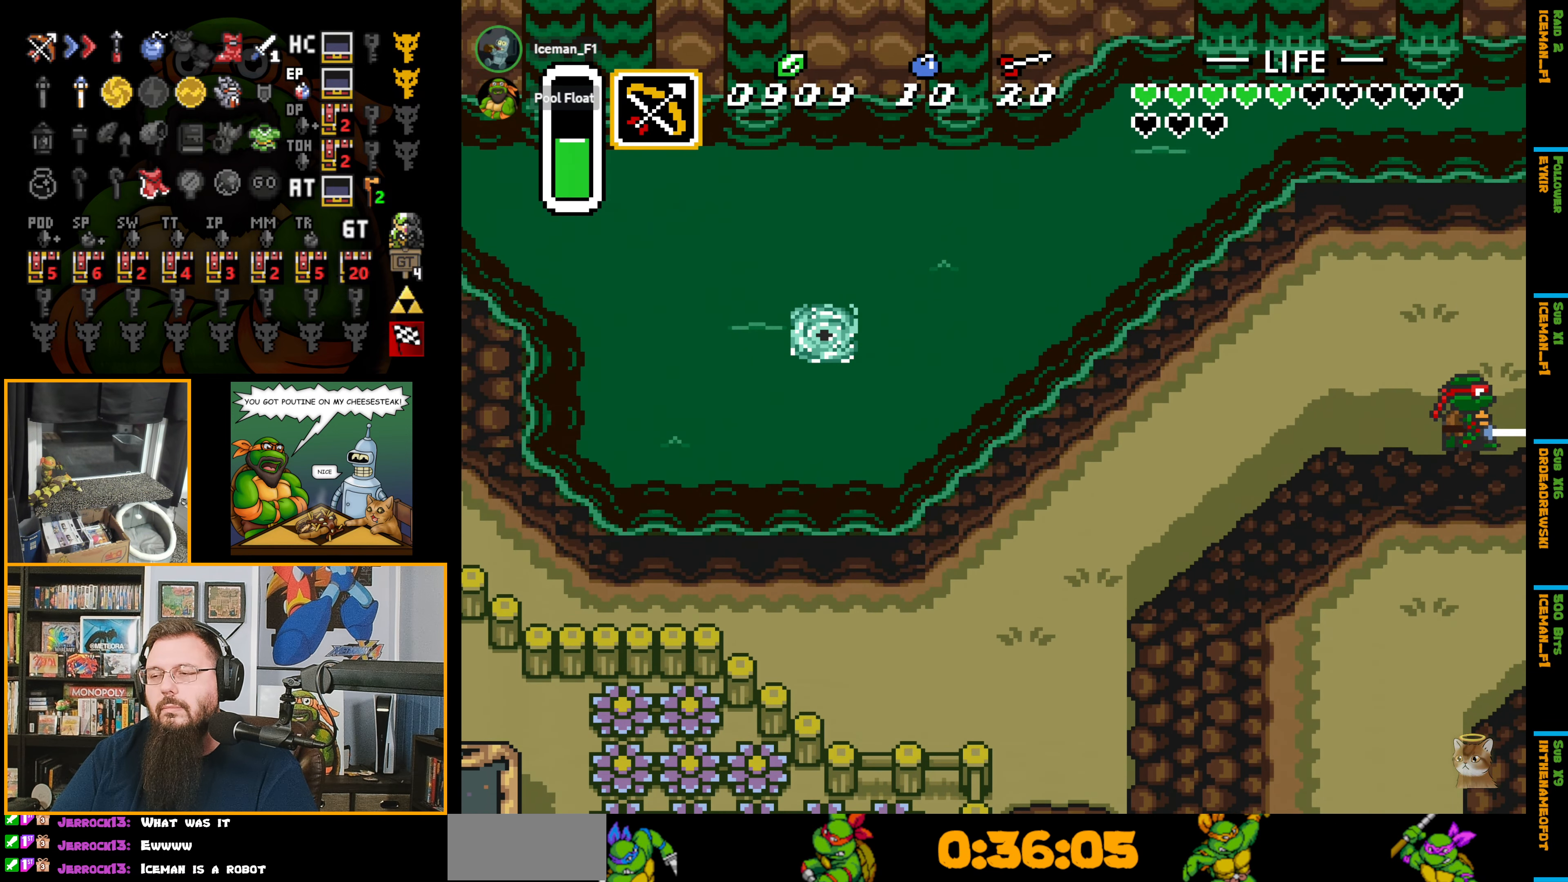
{"buttons": ["DPAD_RIGHT"], "events": []}
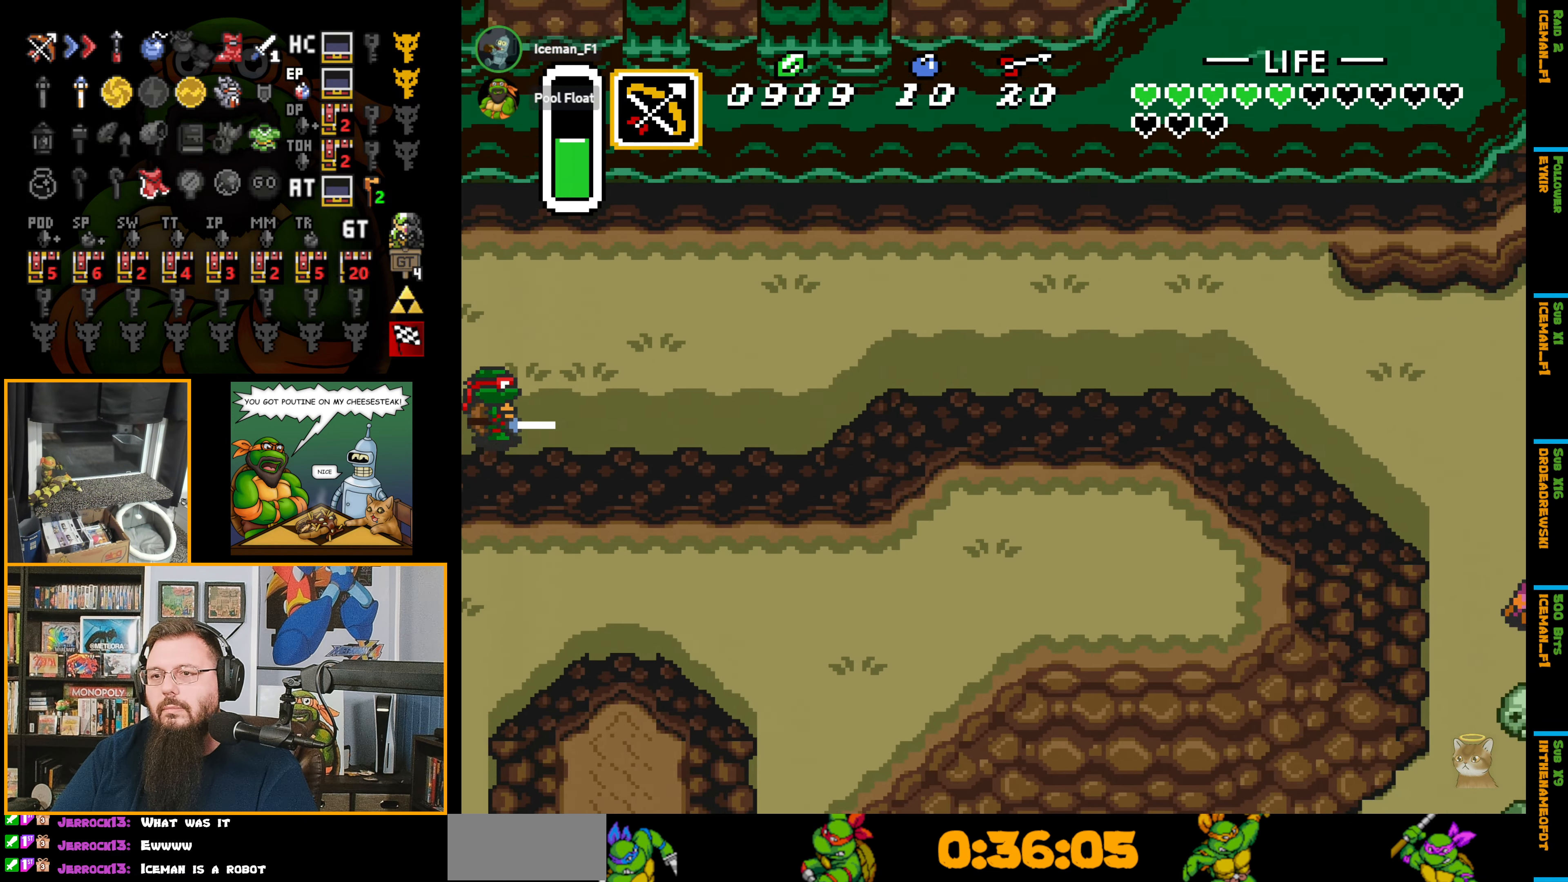
{"buttons": ["A", "DPAD_RIGHT"], "events": [[400, "A", "down"]]}
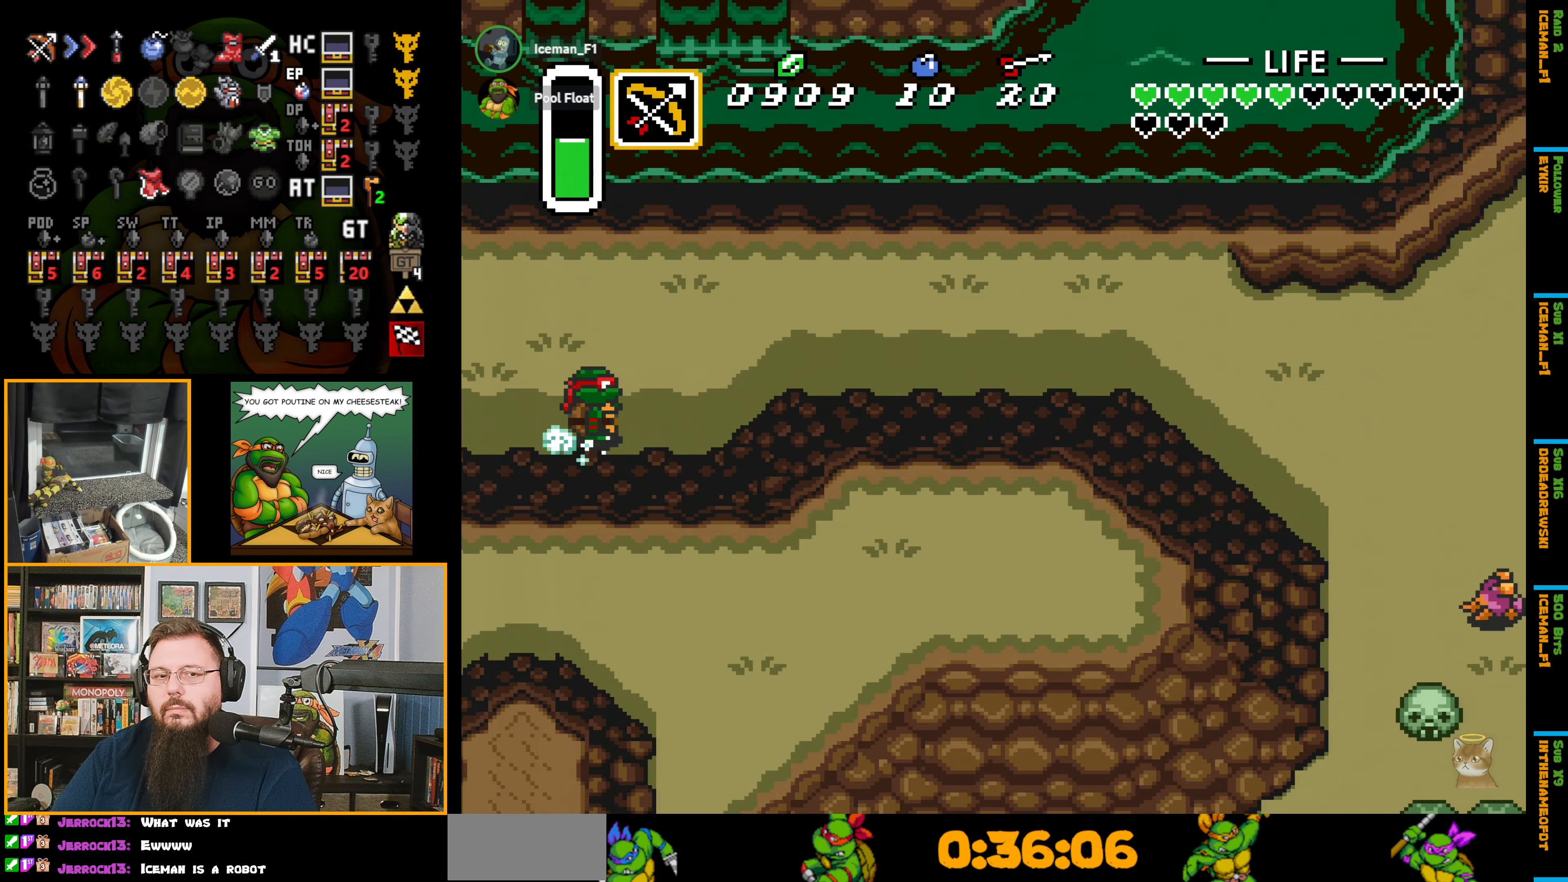
{"buttons": ["A", "DPAD_RIGHT"], "events": []}
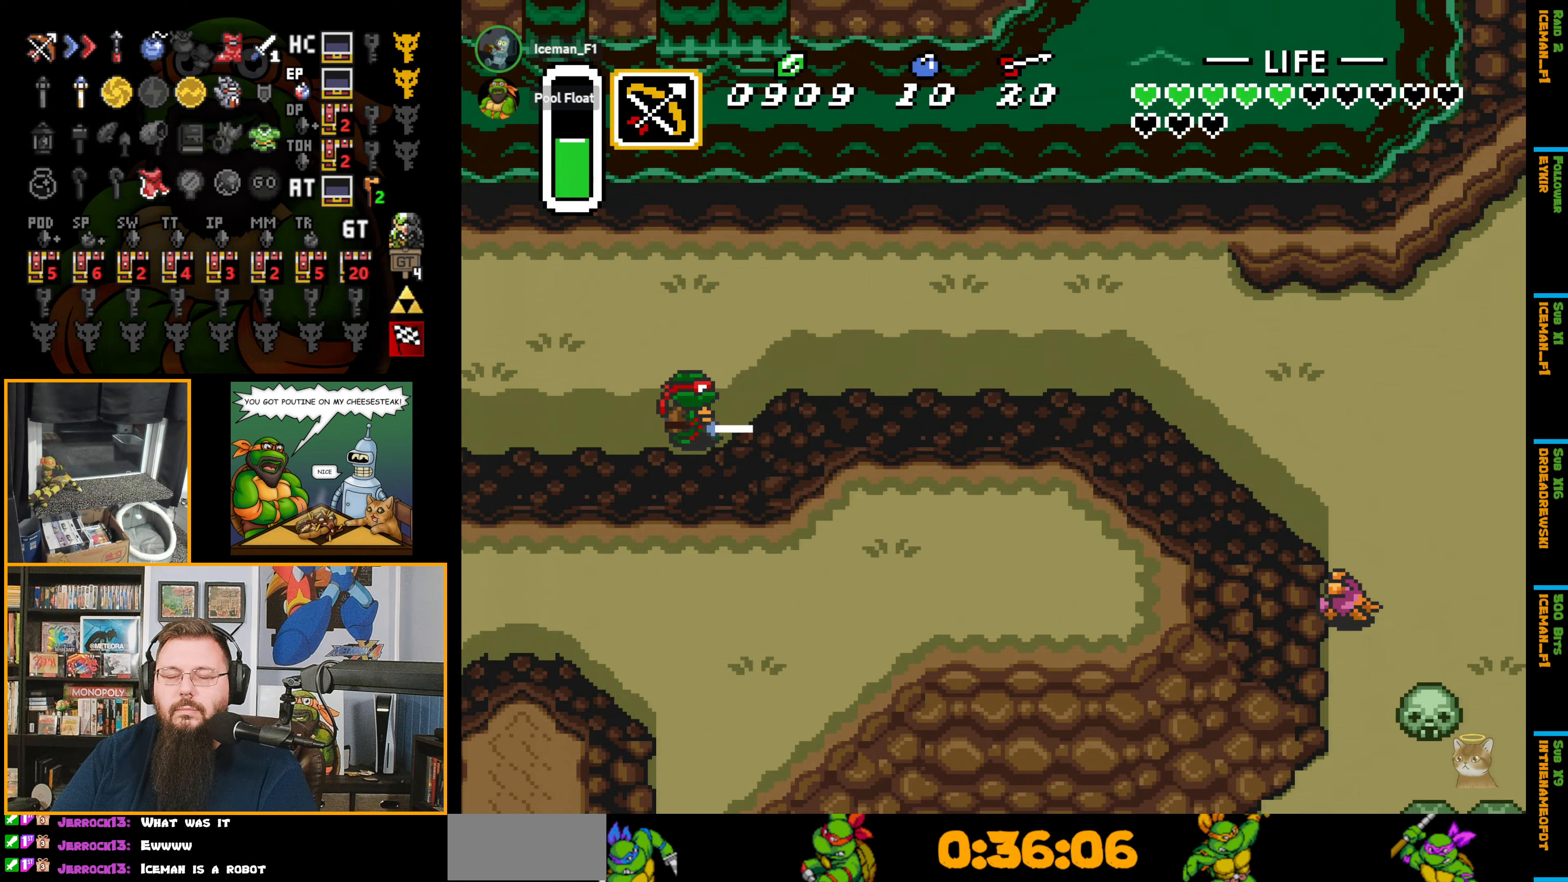
{"buttons": ["A", "DPAD_RIGHT"], "events": []}
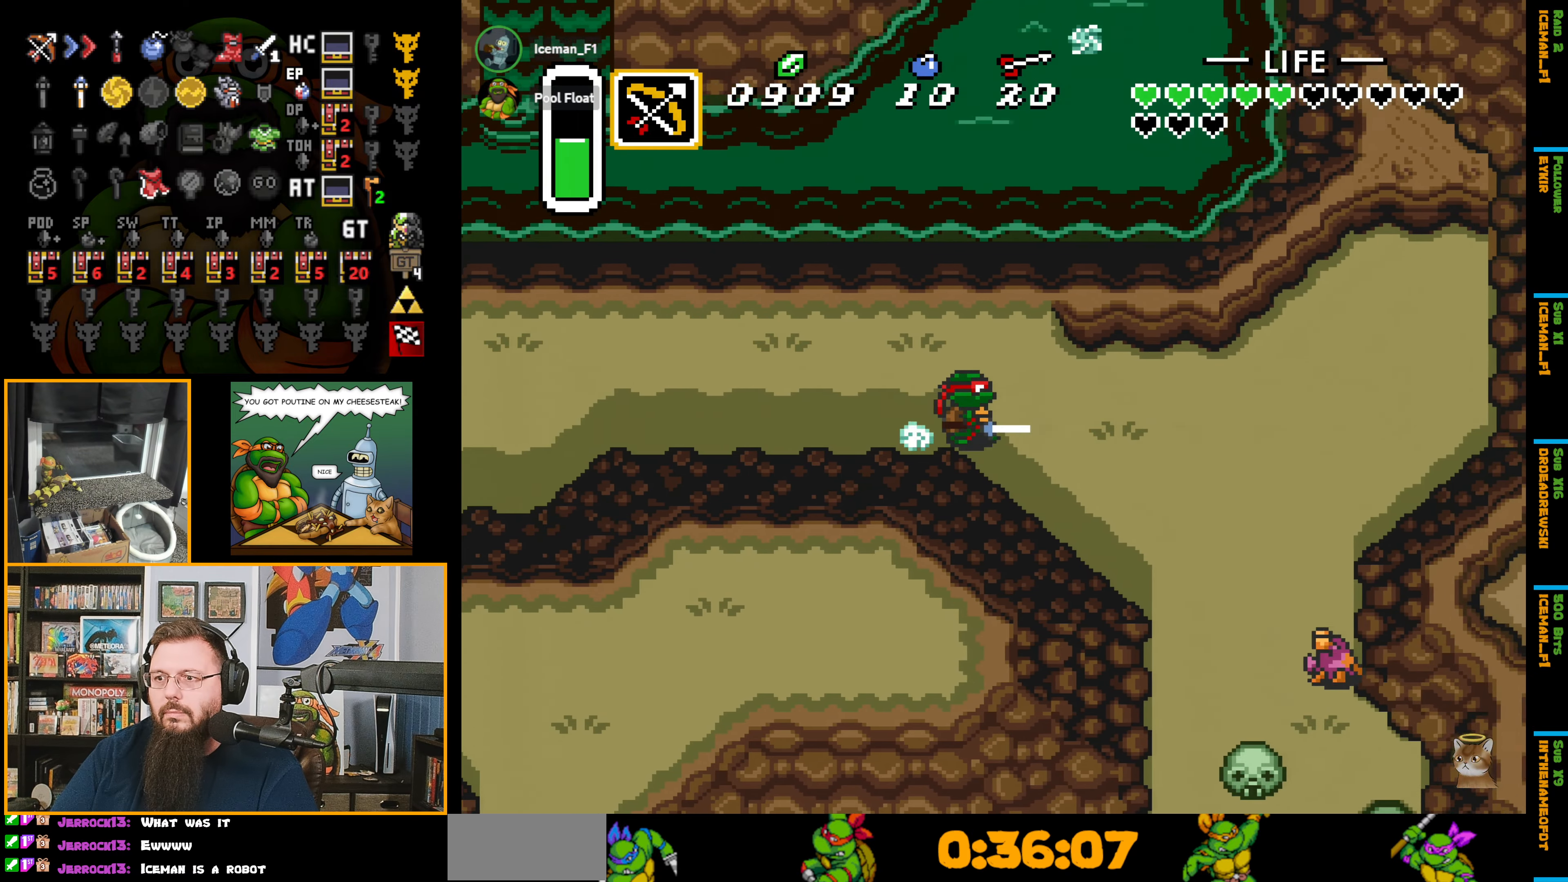
{"buttons": ["DPAD_DOWN"], "events": [[266, "DPAD_DOWN", "down"], [333, "A", "up"], [350, "DPAD_RIGHT", "up"]]}
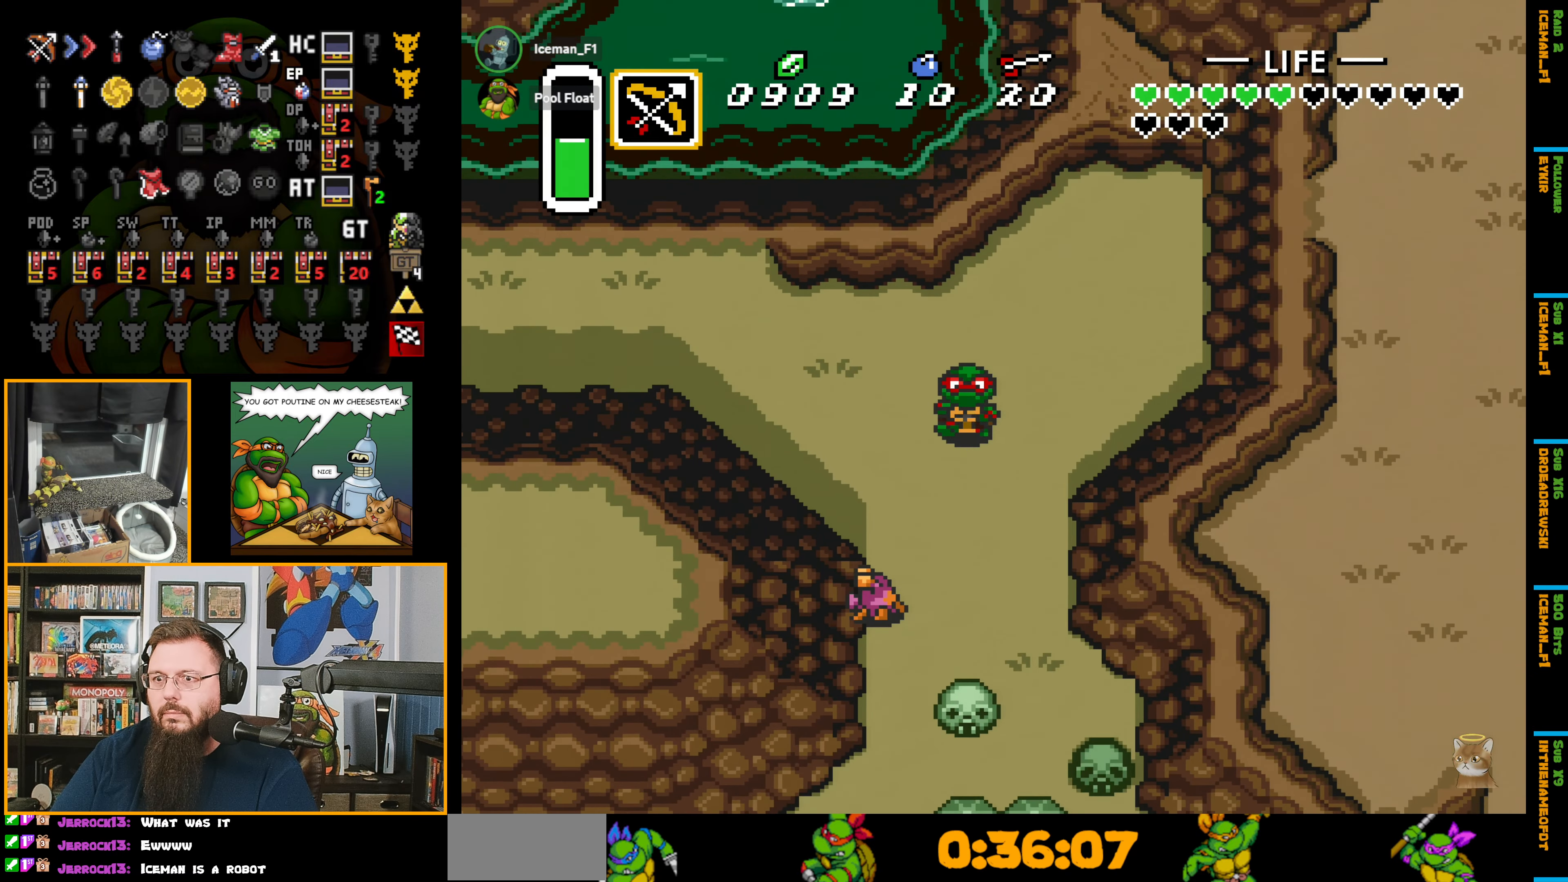
{"buttons": ["DPAD_DOWN", "DPAD_LEFT"], "events": [[350, "DPAD_LEFT", "down"]]}
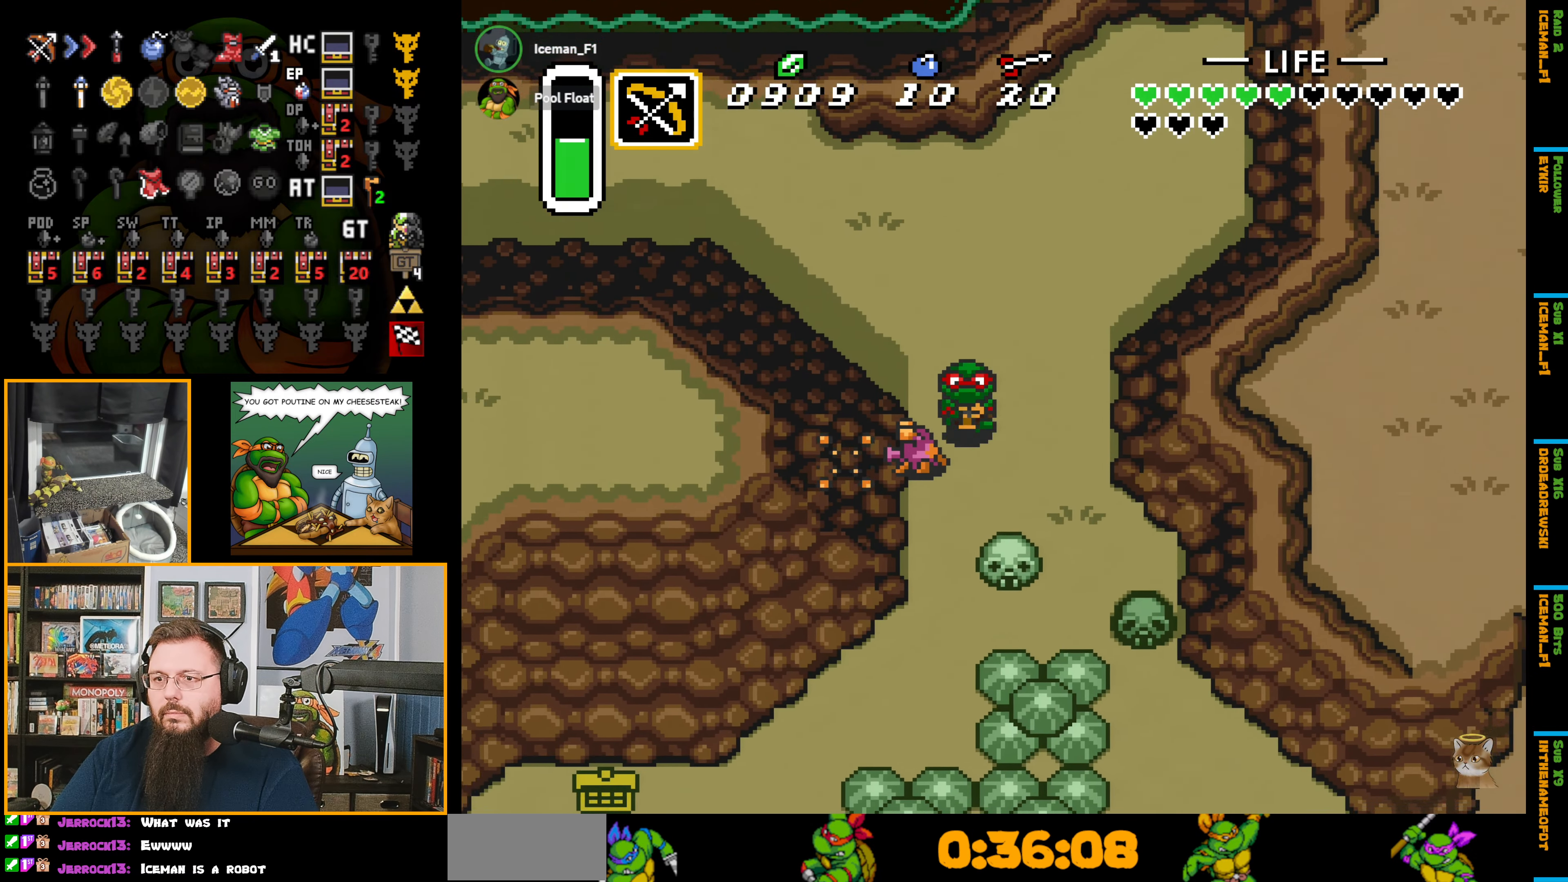
{"buttons": ["DPAD_DOWN"], "events": [[16, "B", "down"], [33, "DPAD_DOWN", "up"], [33, "DPAD_LEFT", "up"], [183, "DPAD_RIGHT", "down"], [200, "DPAD_DOWN", "down"], [233, "B", "up"], [400, "DPAD_RIGHT", "up"]]}
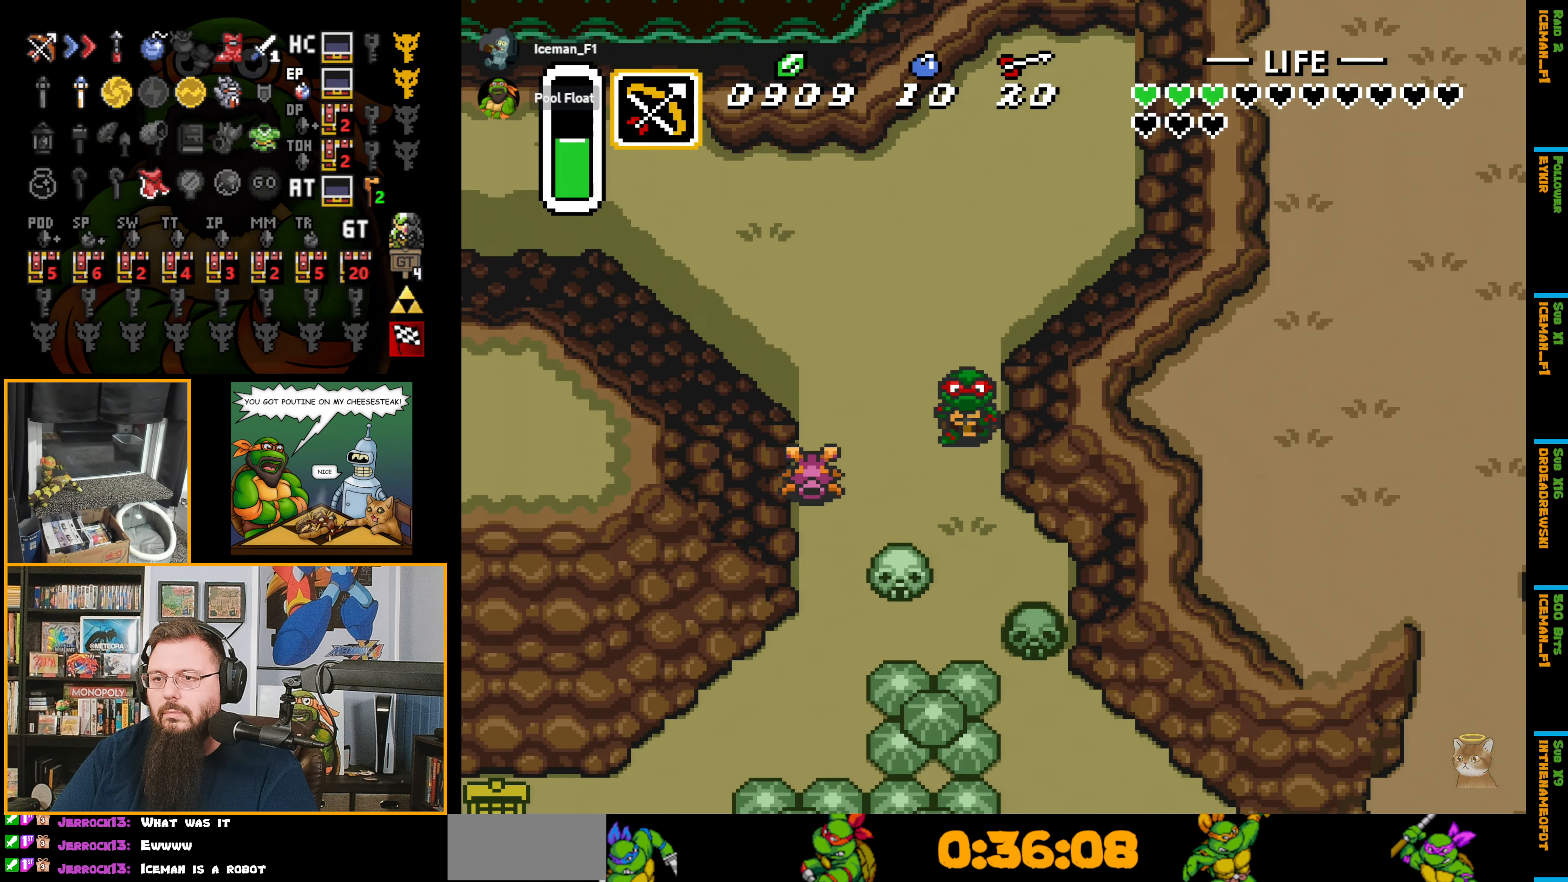
{"buttons": ["A"], "events": [[300, "A", "down"], [316, "DPAD_DOWN", "up"]]}
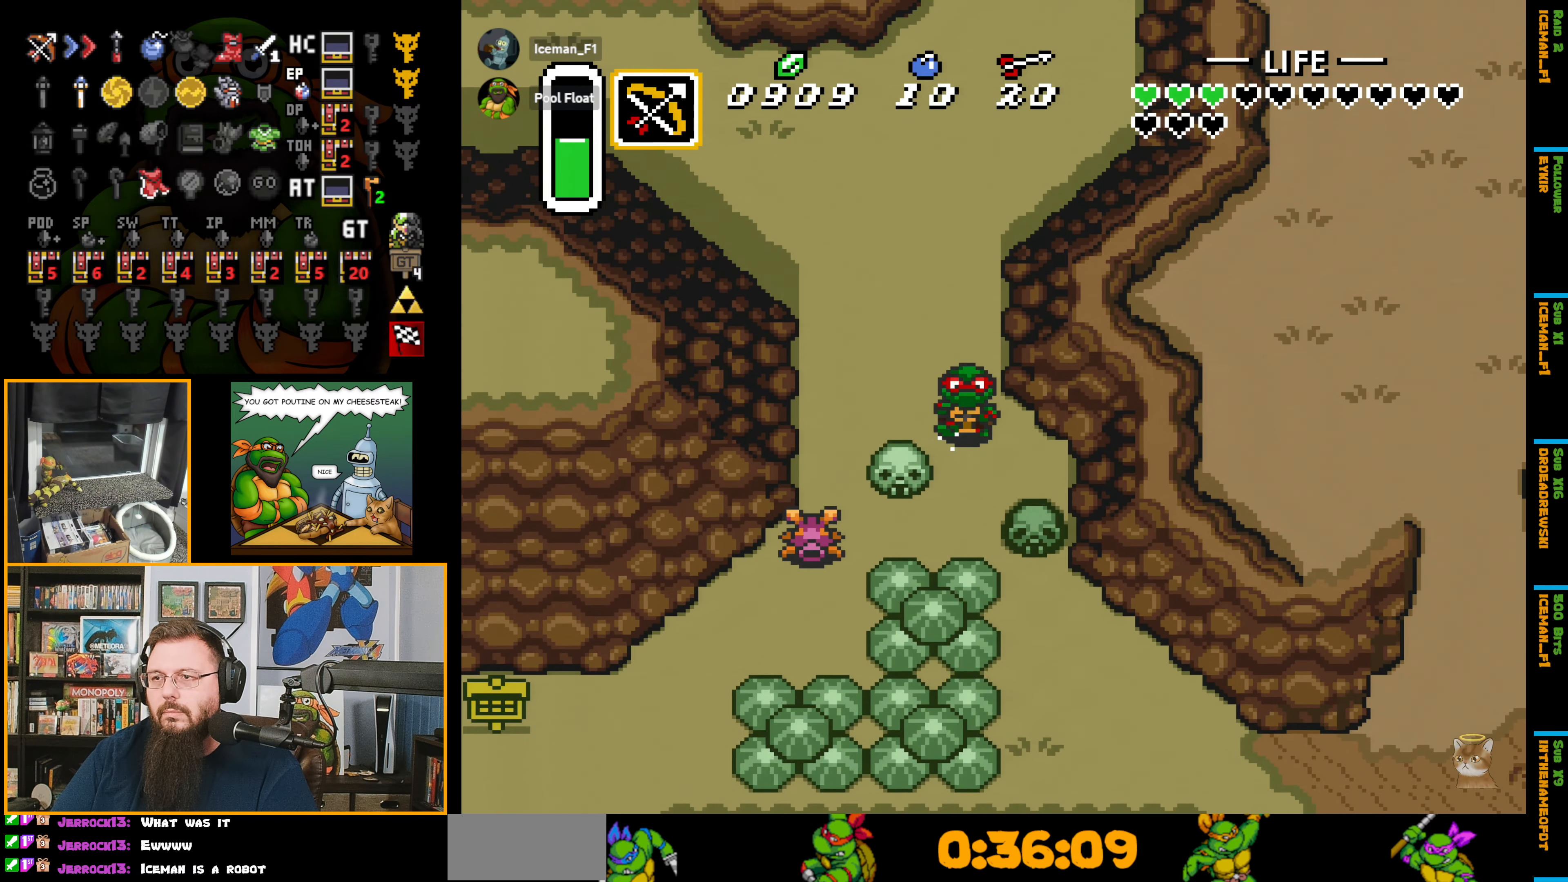
{"buttons": ["A", "DPAD_DOWN"], "events": [[383, "DPAD_DOWN", "down"]]}
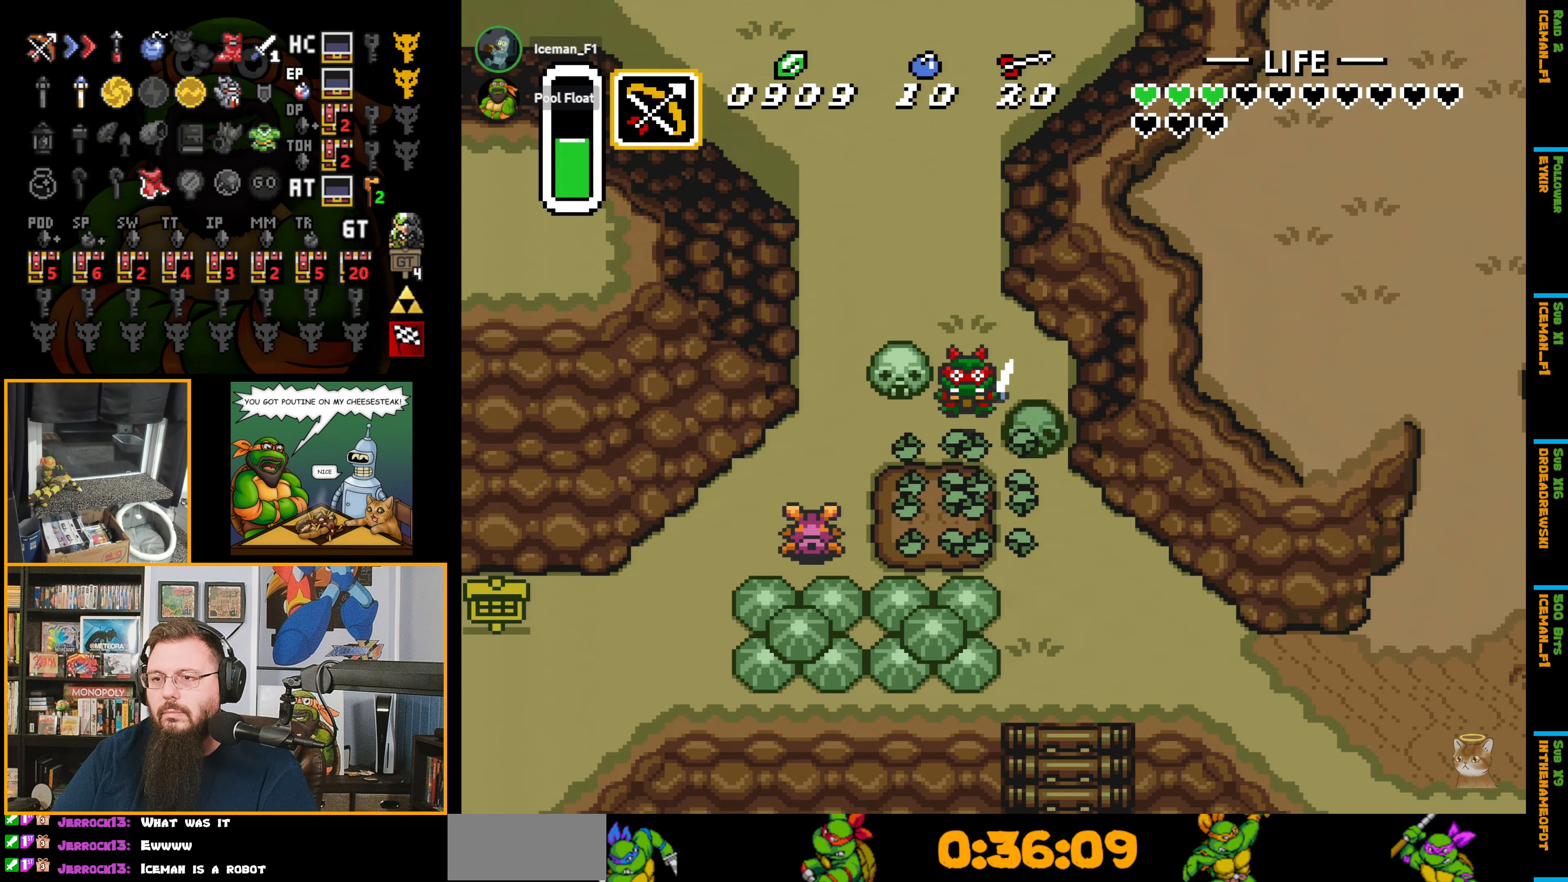
{"buttons": ["DPAD_DOWN"], "events": [[33, "A", "up"]]}
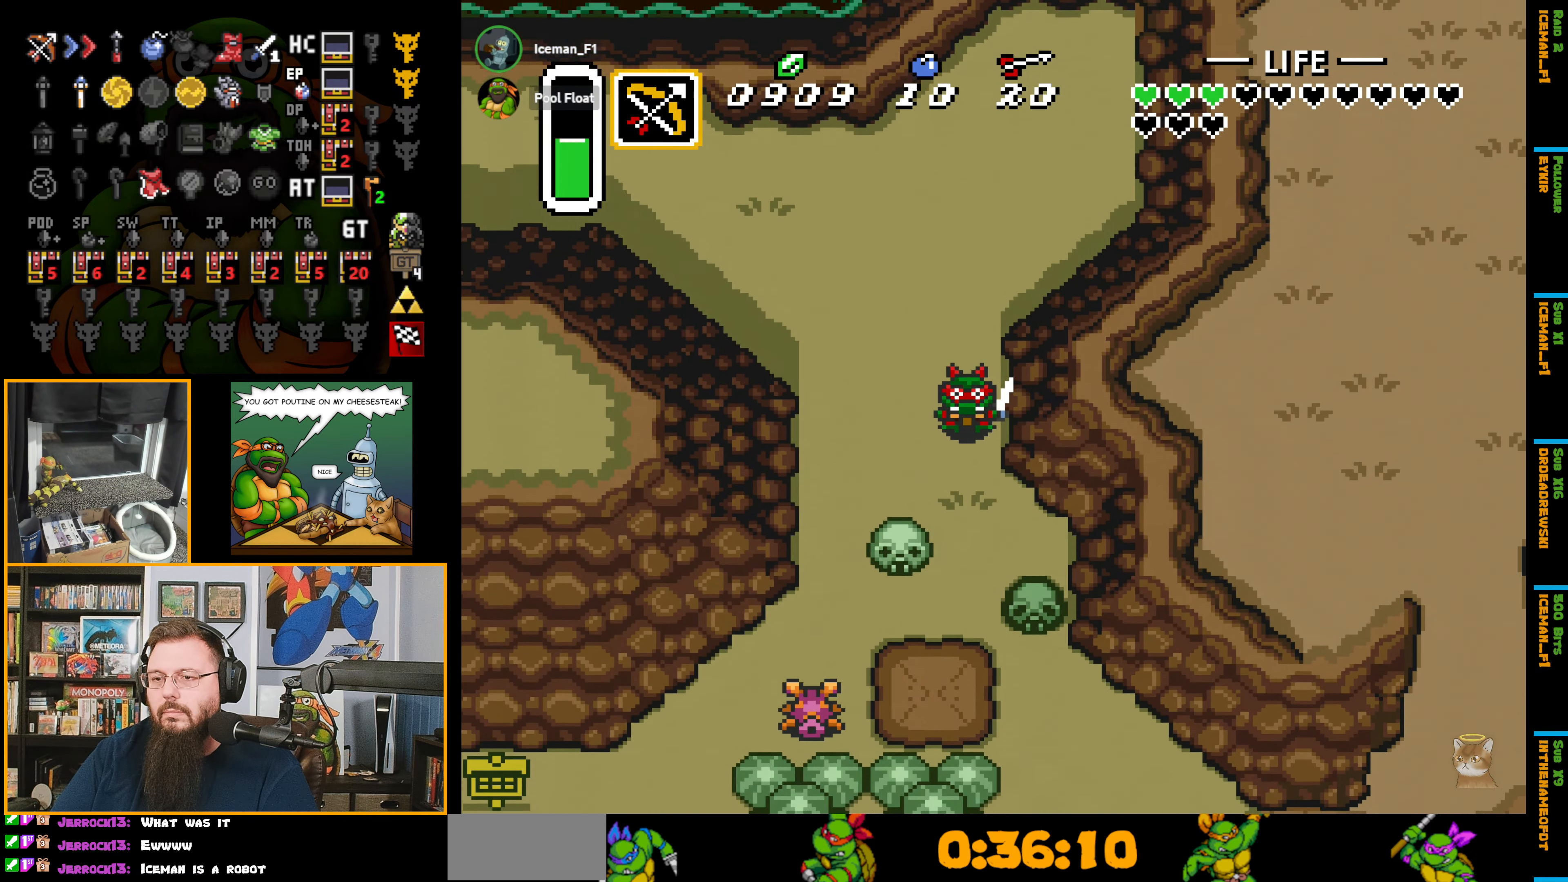
{"buttons": ["DPAD_DOWN"], "events": []}
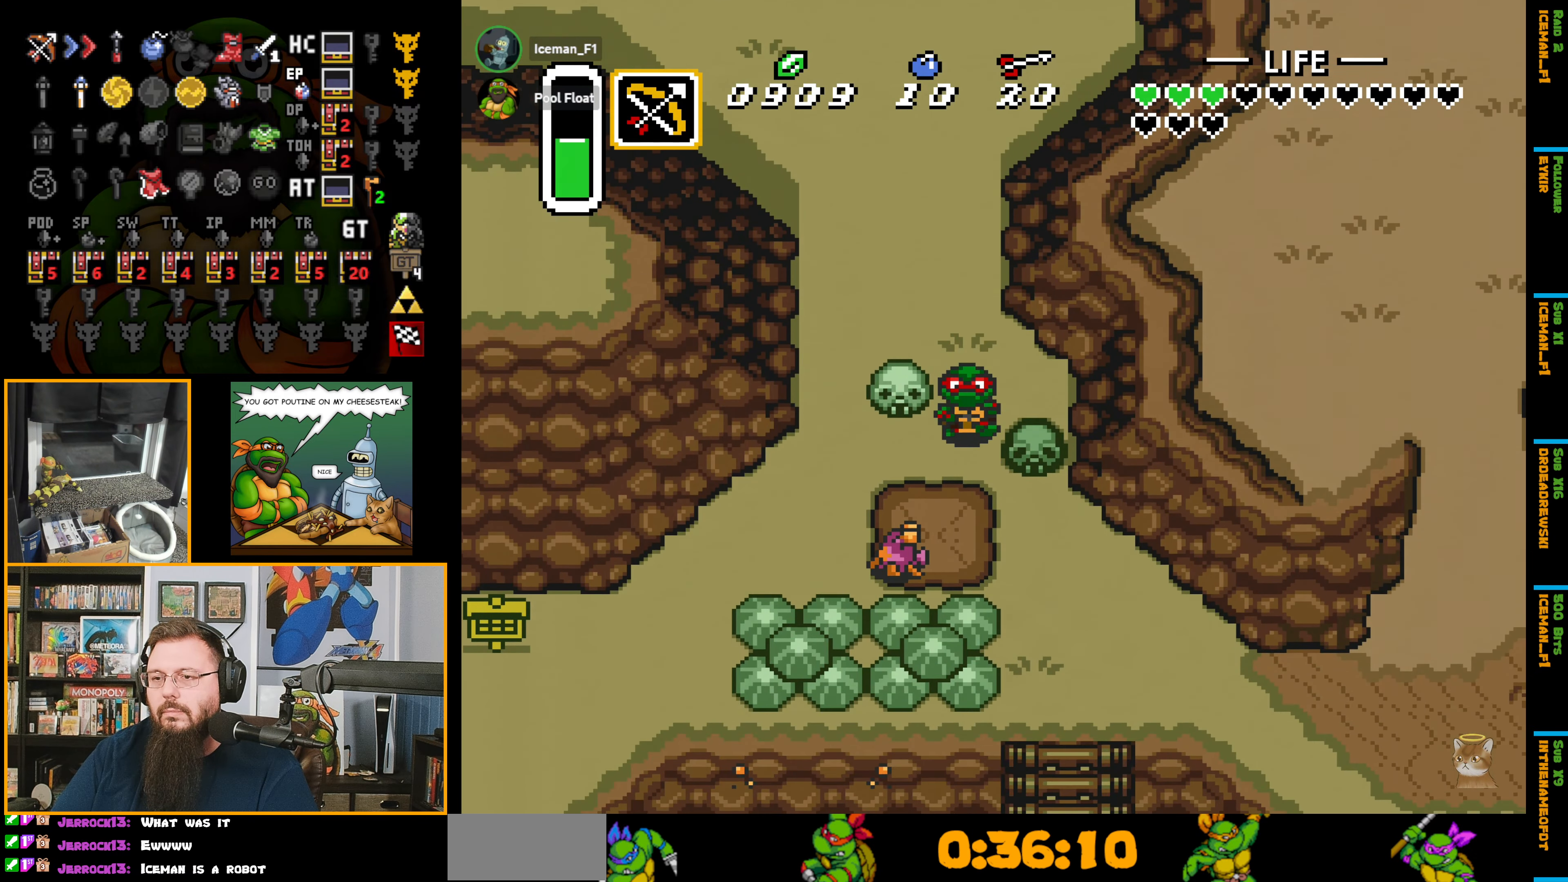
{"buttons": [], "events": [[133, "B", "down"], [383, "DPAD_DOWN", "up"], [450, "B", "up"]]}
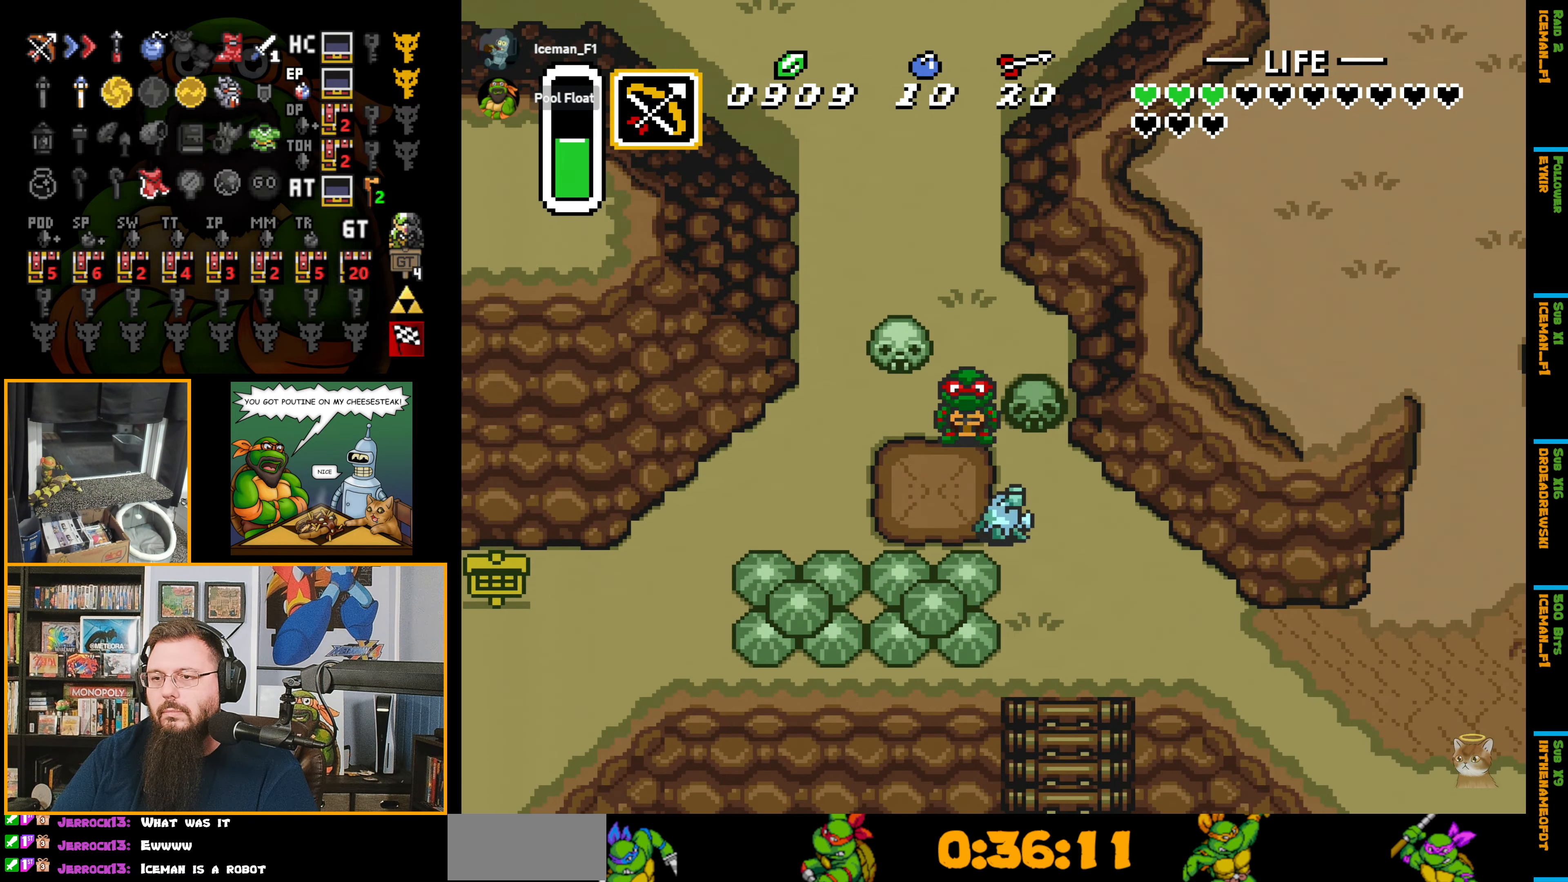
{"buttons": [], "events": [[83, "B", "down"], [250, "B", "up"], [300, "B", "down"], [466, "B", "up"]]}
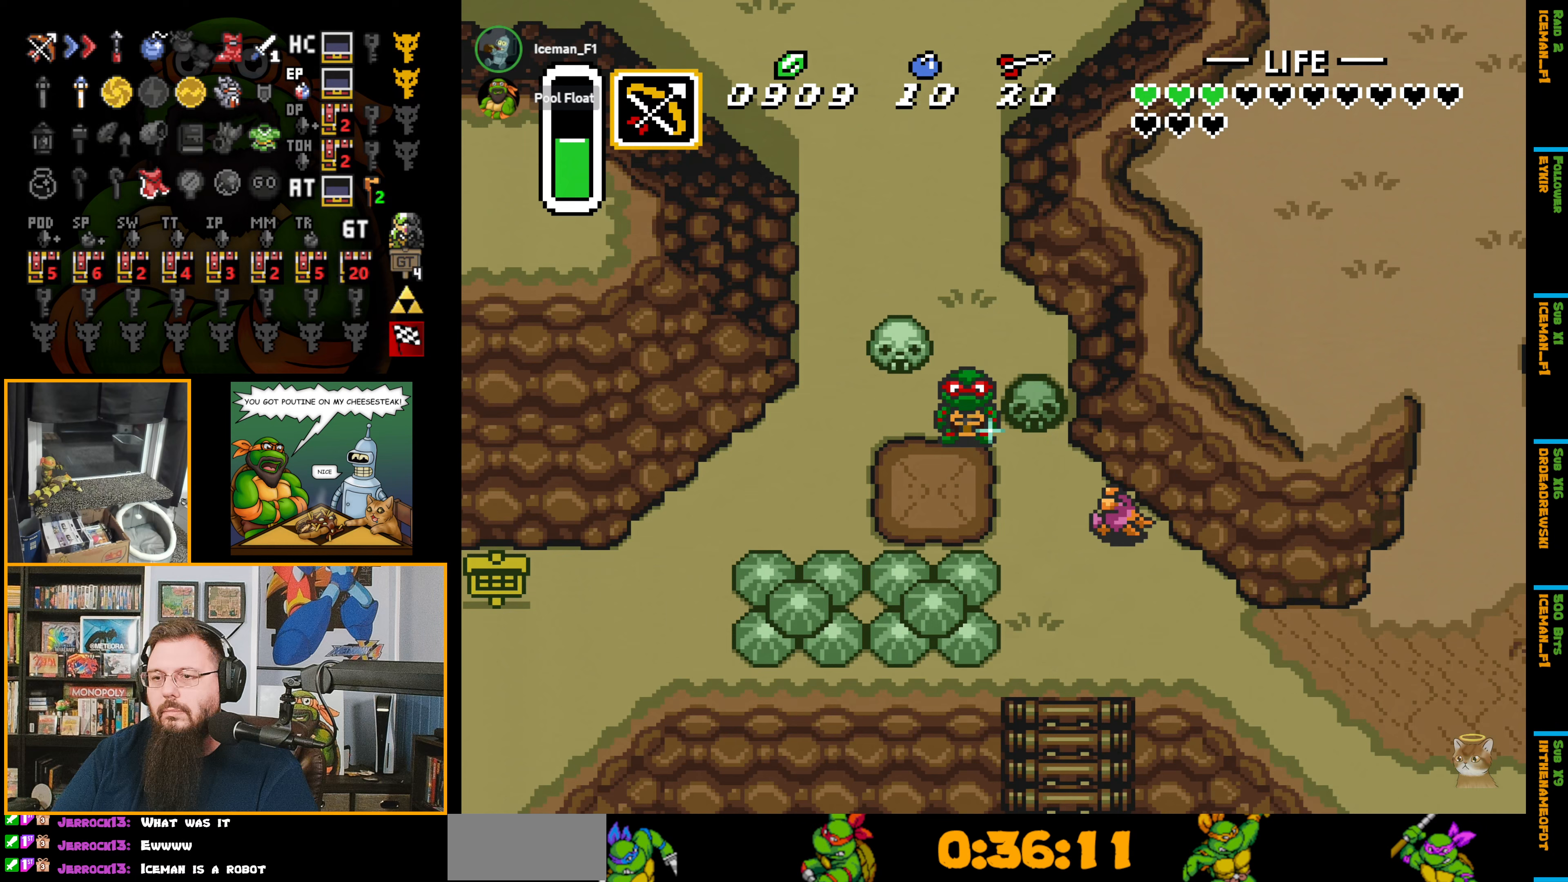
{"buttons": ["Y"], "events": [[250, "L1", "down"], [367, "L1", "up"], [450, "Y", "down"]]}
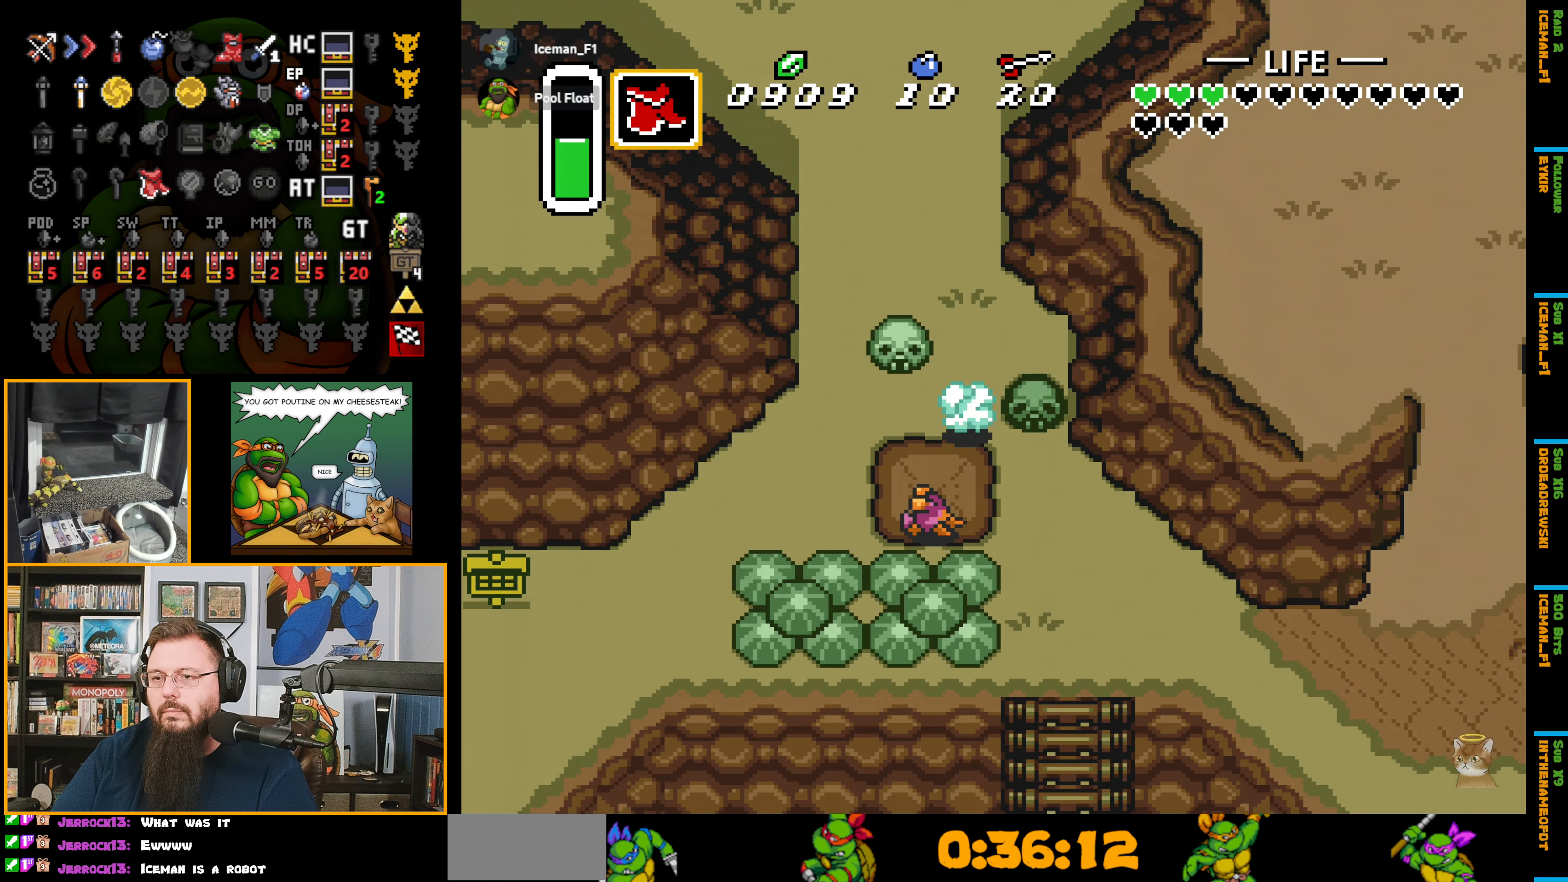
{"buttons": ["DPAD_DOWN"], "events": [[83, "Y", "up"], [467, "DPAD_DOWN", "down"]]}
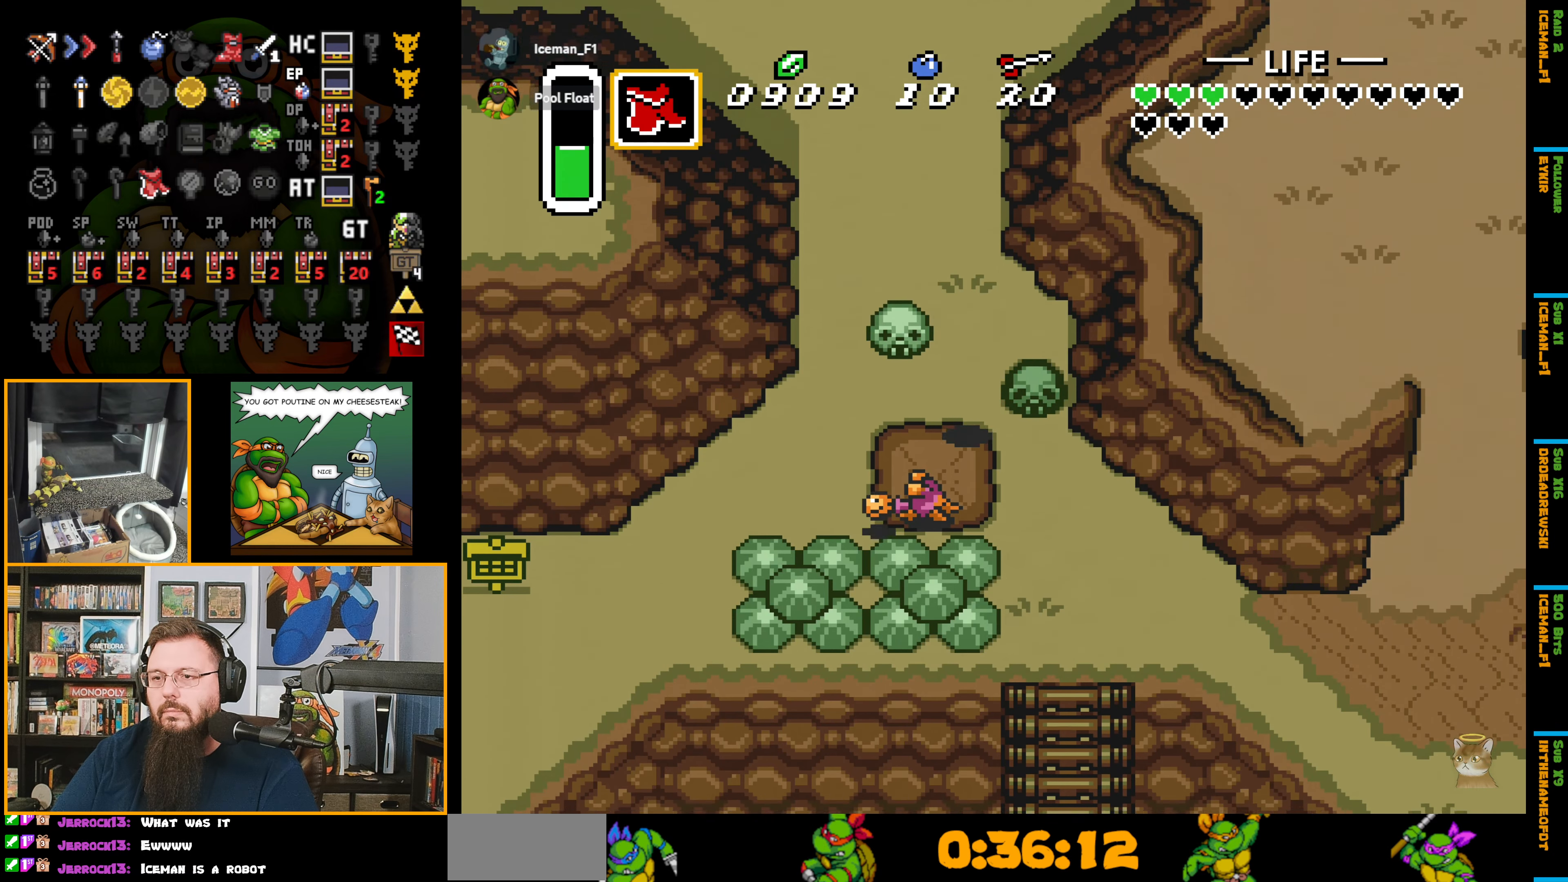
{"buttons": ["DPAD_DOWN", "DPAD_RIGHT"], "events": [[100, "DPAD_RIGHT", "down"]]}
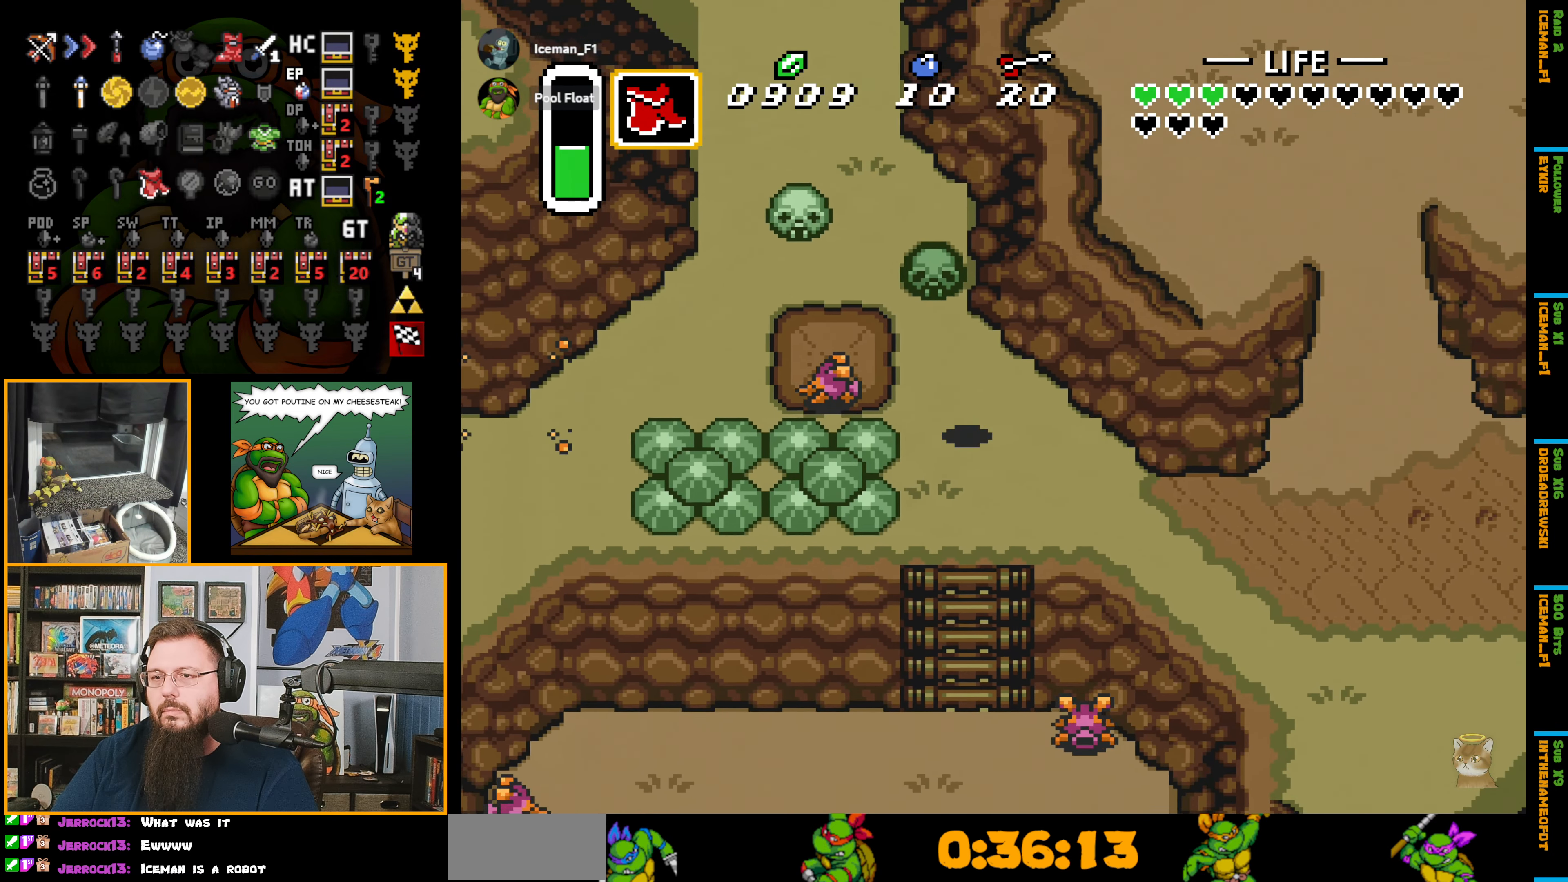
{"buttons": ["DPAD_DOWN", "DPAD_RIGHT"], "events": [[150, "Y", "down"], [233, "DPAD_DOWN", "up"], [283, "Y", "up"], [450, "DPAD_DOWN", "down"]]}
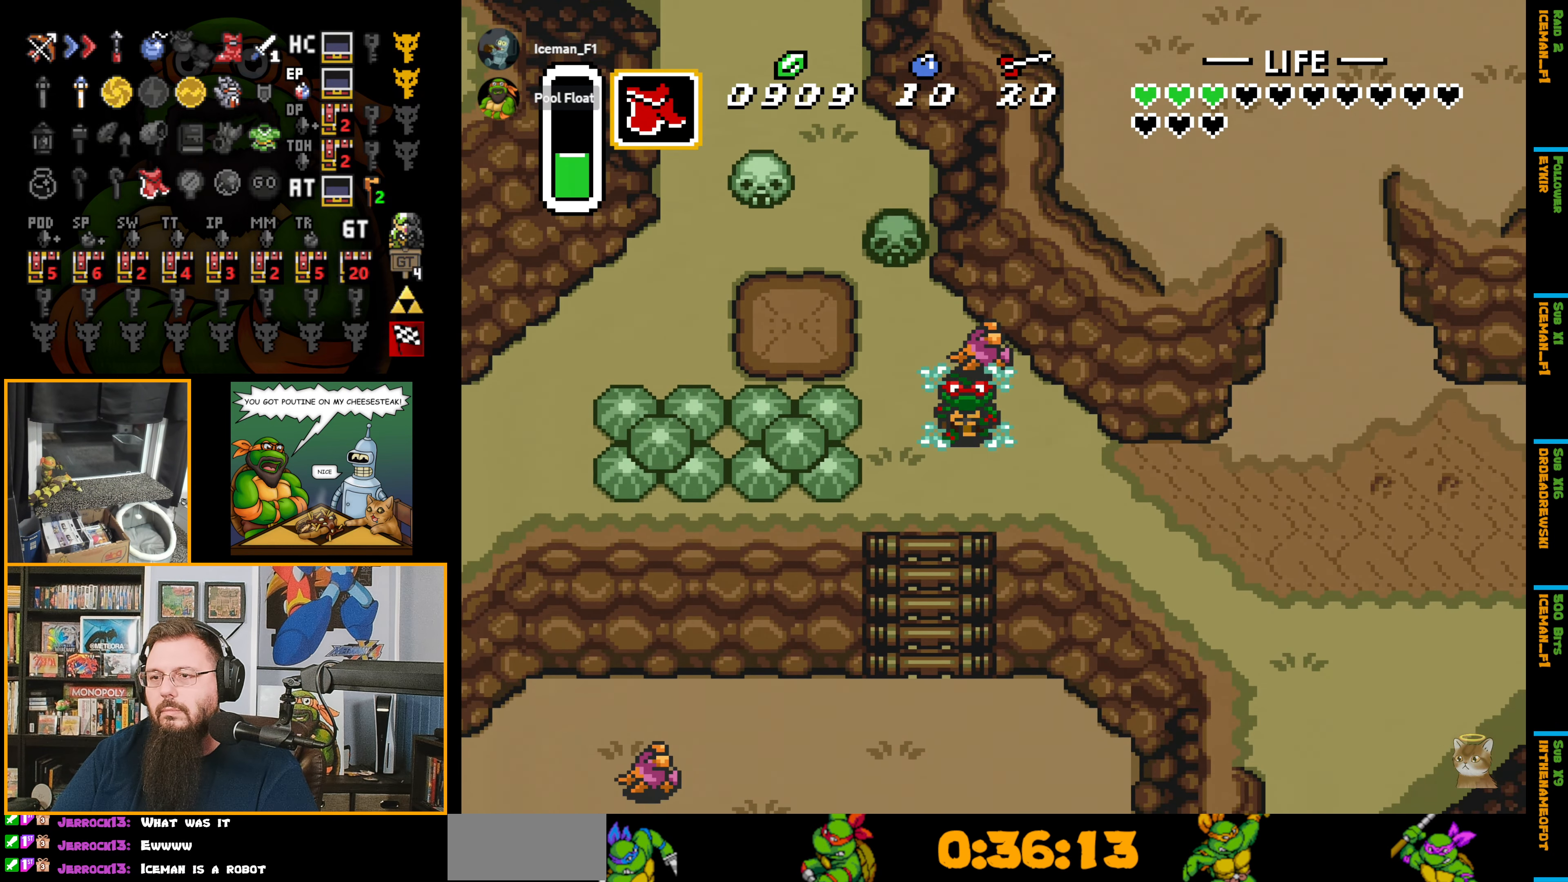
{"buttons": ["DPAD_RIGHT"], "events": [[217, "DPAD_DOWN", "up"]]}